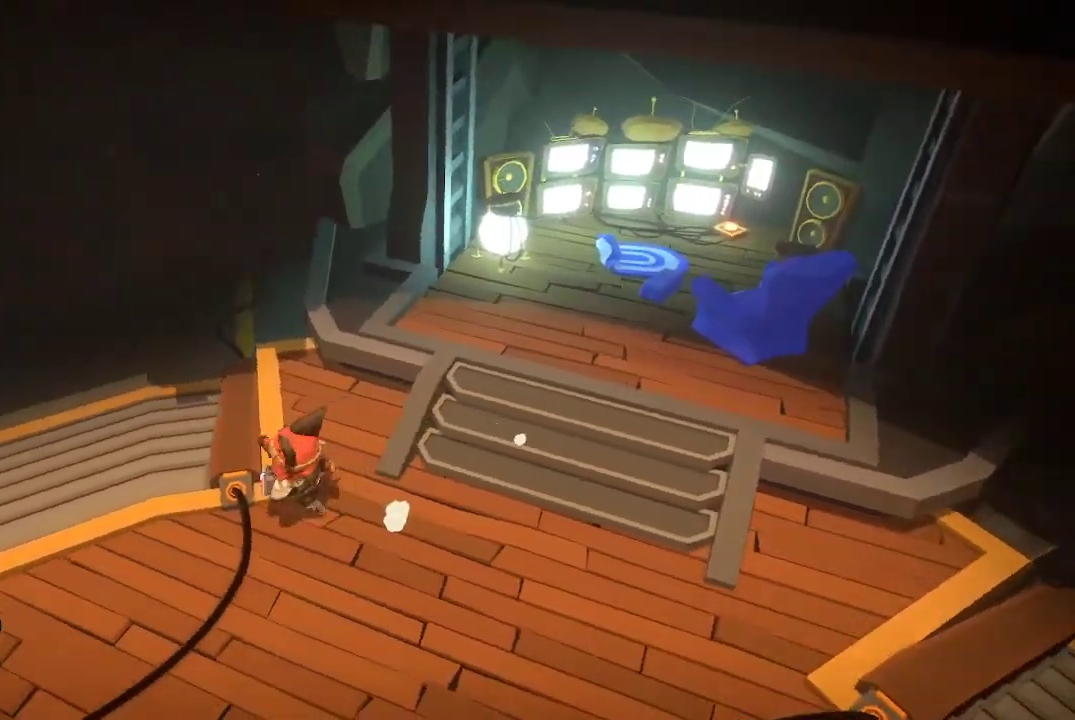
Gameplay with a controller (Xbox layout); each line is a JSON object with the inputs held at the frame after it. "events" lists button and stick changes between this image and that frame as [ms after this image, input, new state], when the widget could be followed in between.
{"buttons": [], "left_stick": "left", "right_stick": "center", "events": [[267, "right_stick", "center"]]}
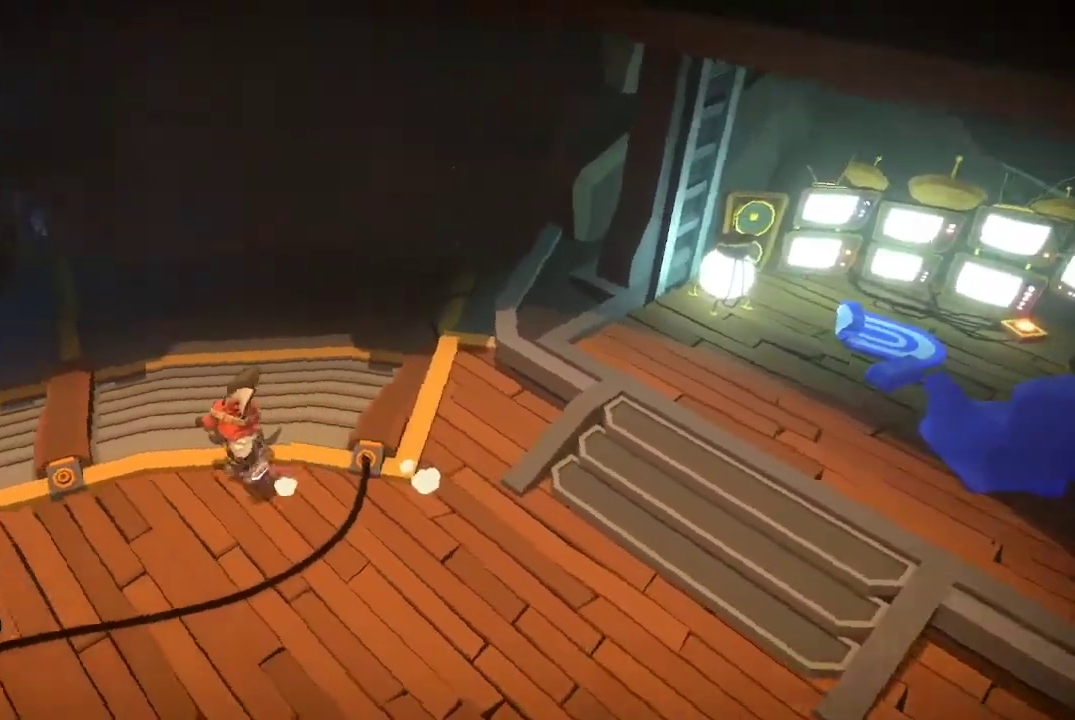
{"buttons": [], "left_stick": "left", "right_stick": "left", "events": [[333, "right_stick", "left"]]}
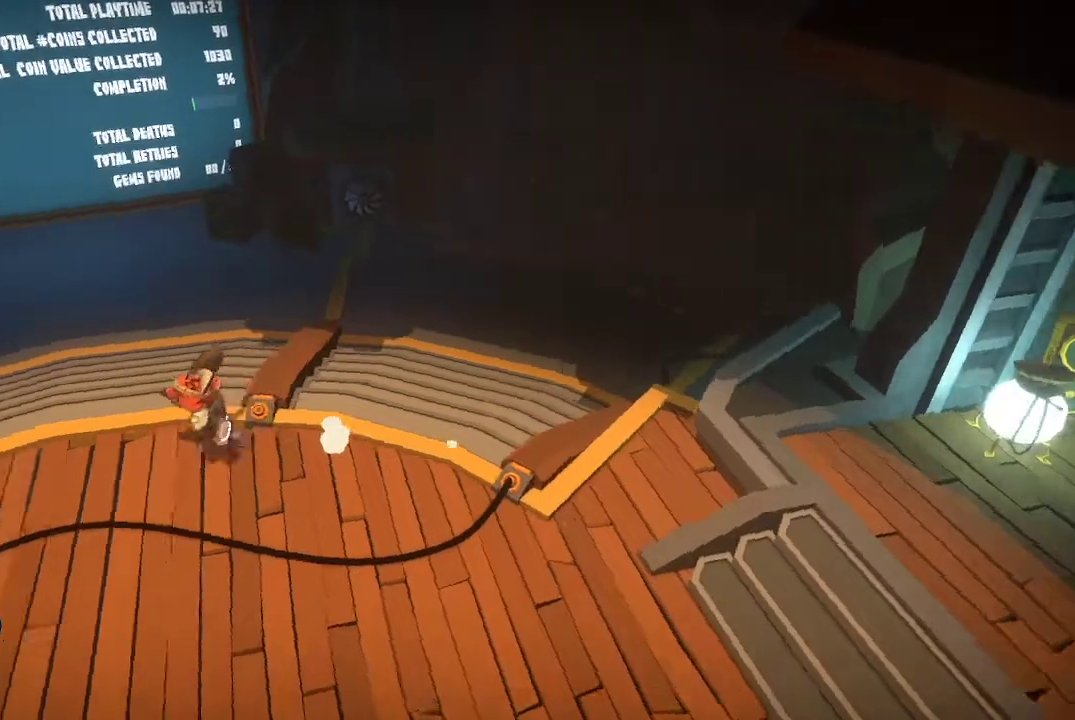
{"buttons": [], "left_stick": "up-right", "right_stick": "center", "events": [[67, "right_stick", "center"], [367, "left_stick", "up"], [500, "left_stick", "up-right"]]}
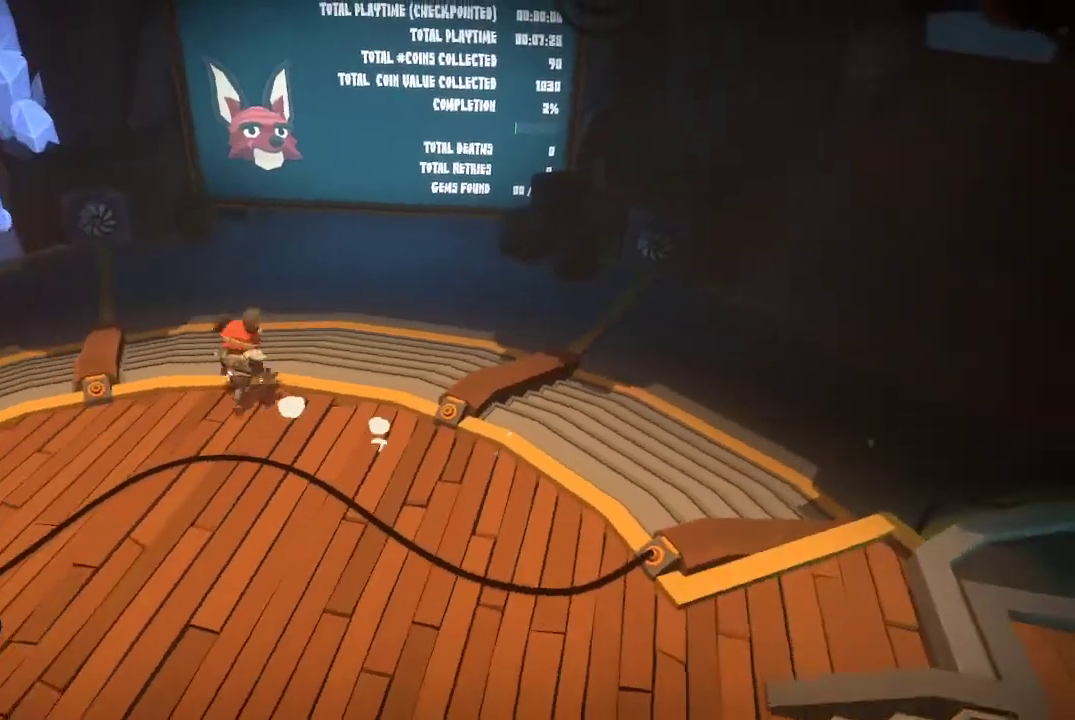
{"buttons": [], "left_stick": "up-right", "right_stick": "center", "events": []}
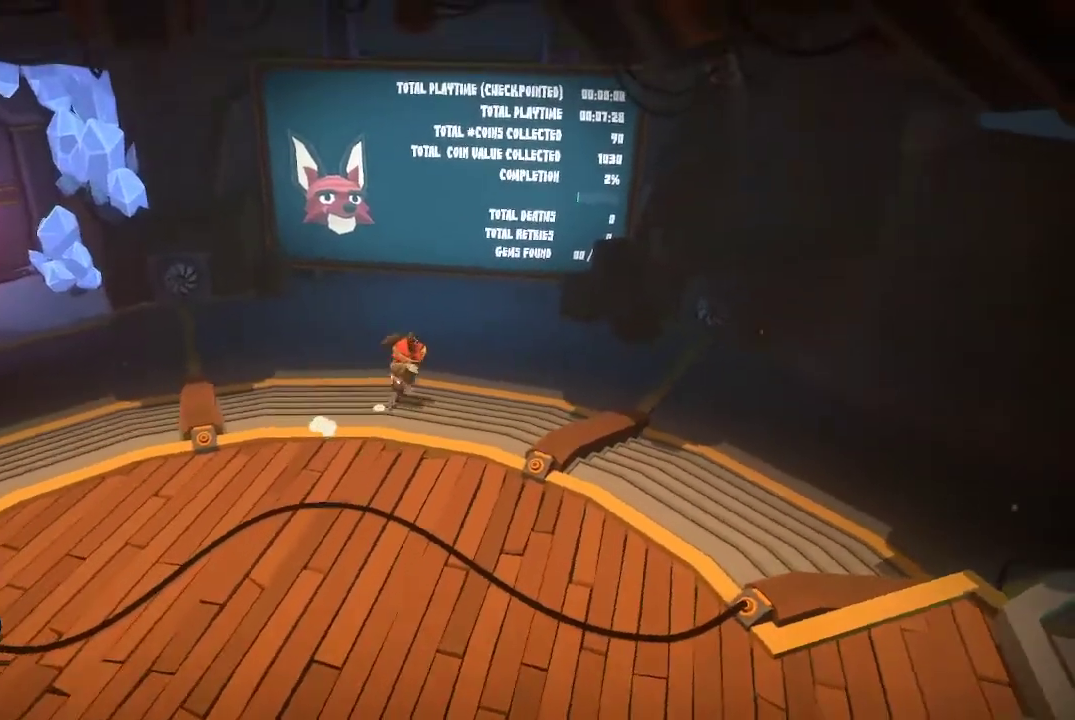
{"buttons": [], "left_stick": "up", "right_stick": "center", "events": [[500, "left_stick", "up"]]}
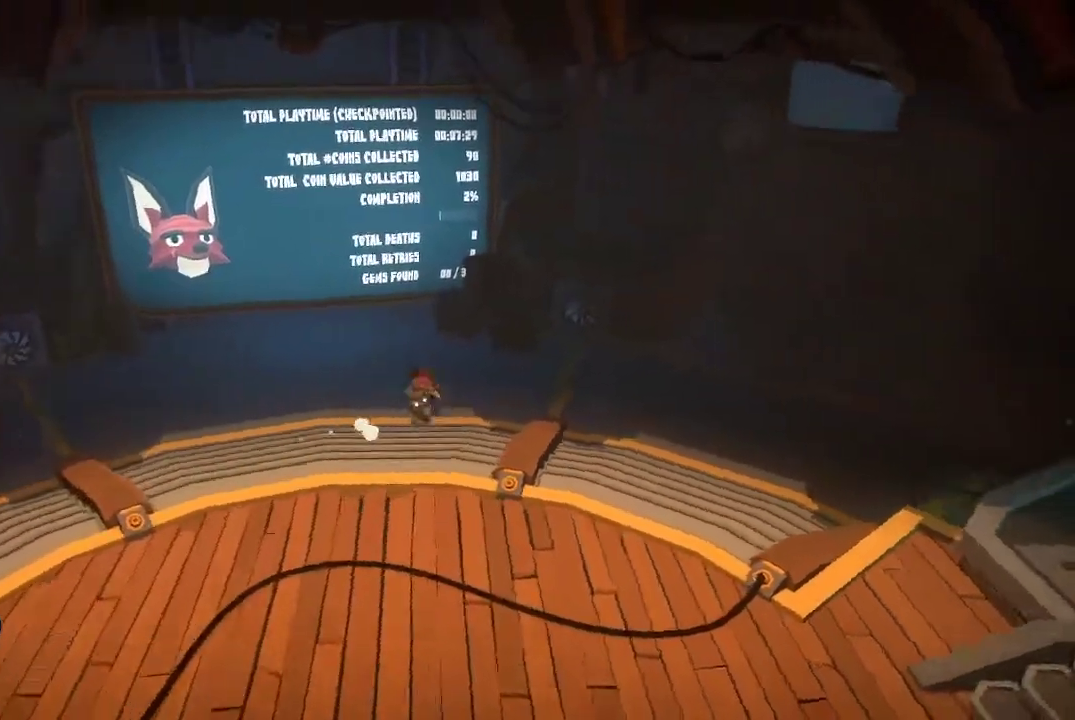
{"buttons": ["X"], "left_stick": "up", "right_stick": "center", "events": [[300, "X", "down"], [400, "X", "up"], [500, "X", "down"]]}
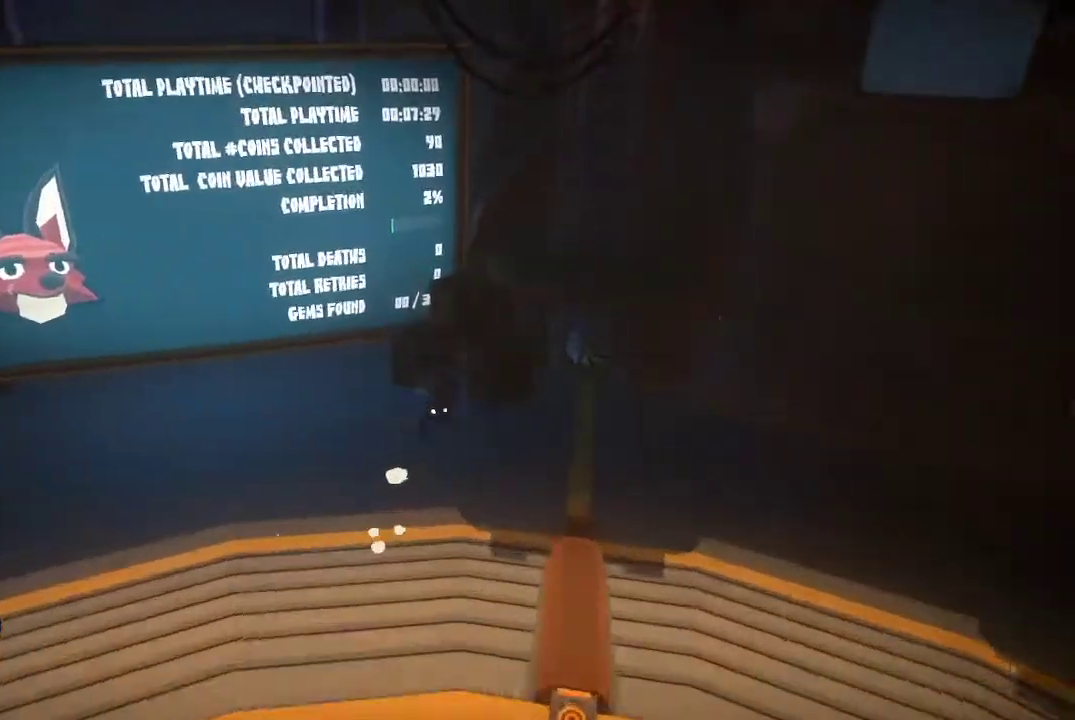
{"buttons": [], "left_stick": "up", "right_stick": "center", "events": [[67, "X", "up"], [133, "X", "down"], [267, "X", "up"], [333, "X", "down"], [433, "X", "up"]]}
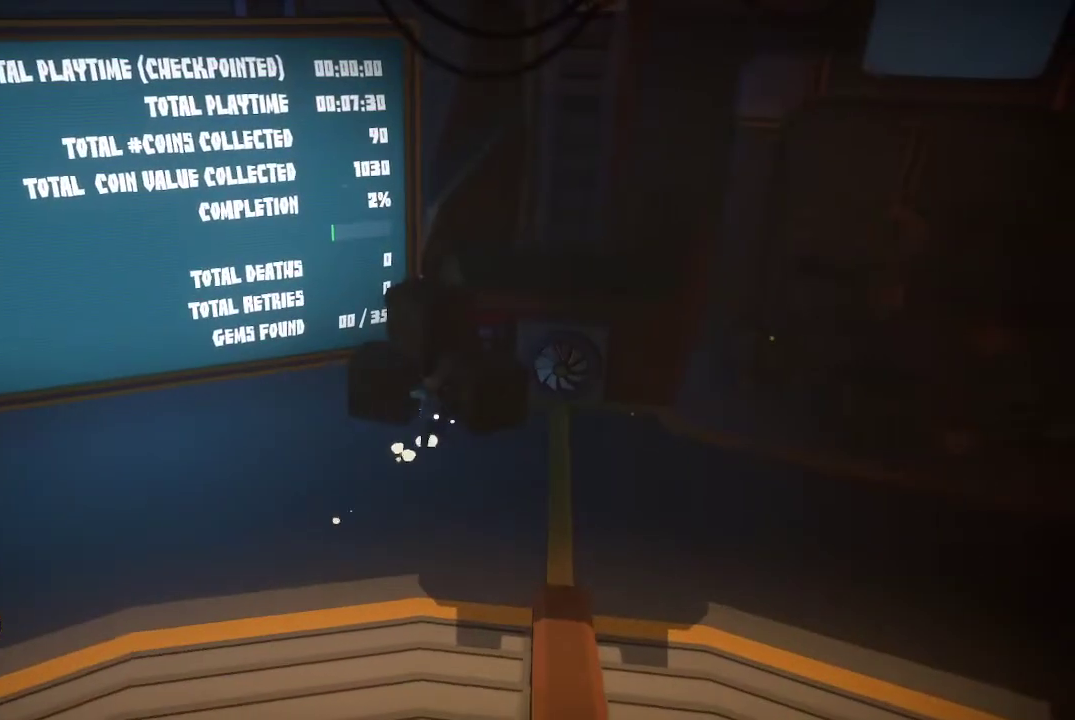
{"buttons": ["R1"], "left_stick": "up", "right_stick": "center", "events": [[133, "R1", "down"], [267, "R1", "up"], [333, "R1", "down"], [367, "R1", "up"], [433, "R1", "down"]]}
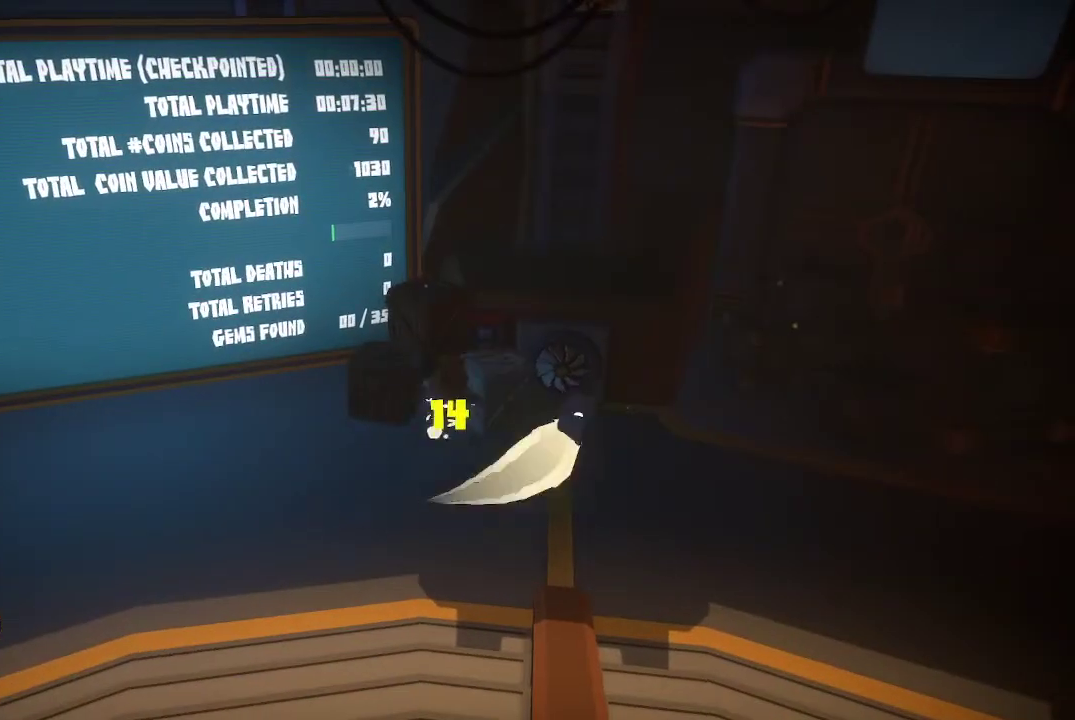
{"buttons": ["R1"], "left_stick": "up", "right_stick": "center", "events": [[33, "R1", "up"], [100, "R1", "down"], [200, "R1", "up"], [267, "R1", "down"], [367, "R1", "up"], [400, "R1", "down"]]}
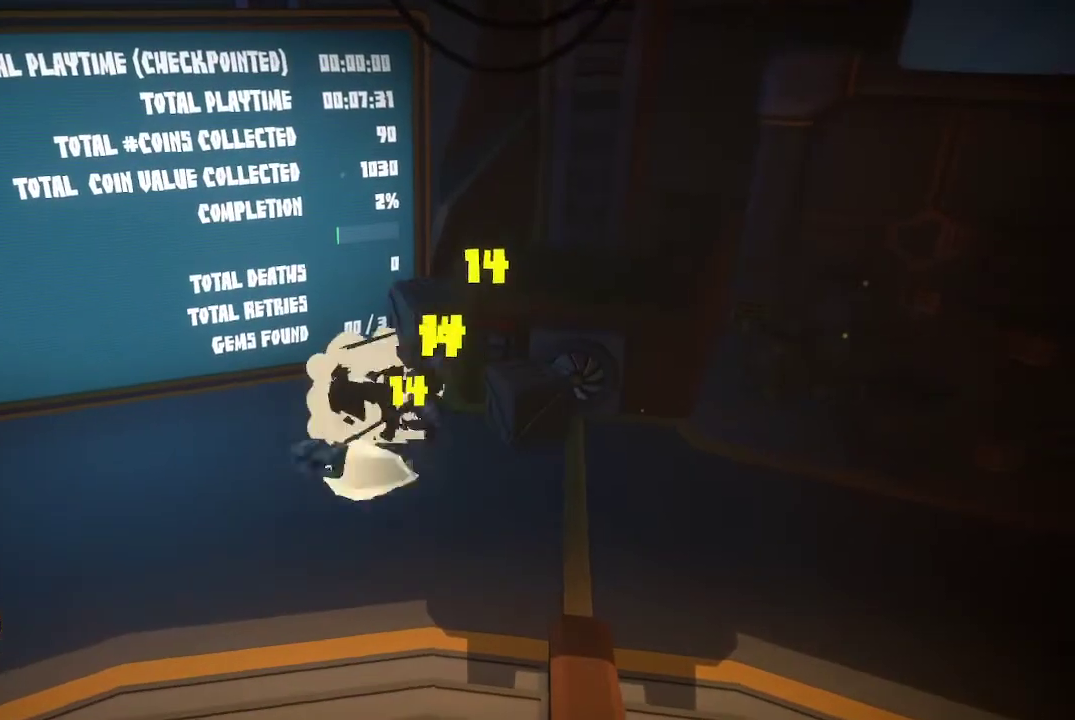
{"buttons": [], "left_stick": "up", "right_stick": "center", "events": [[33, "R1", "up"], [67, "R1", "down"], [200, "R1", "up"], [233, "R1", "down"], [333, "R1", "up"], [400, "R1", "down"], [500, "R1", "up"]]}
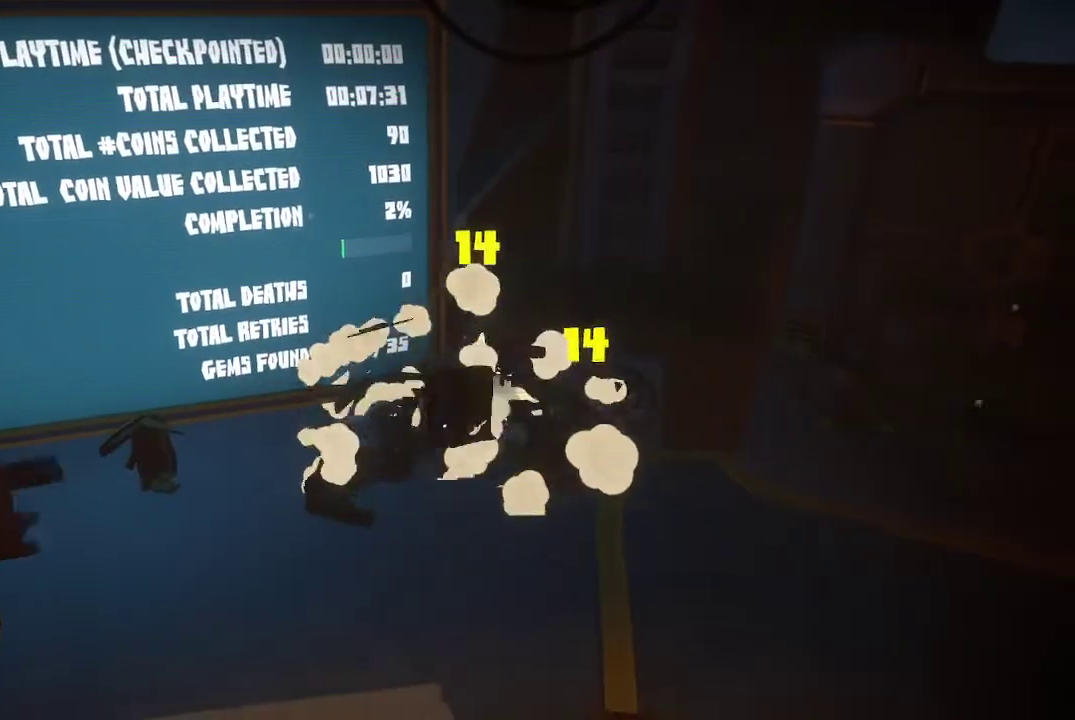
{"buttons": [], "left_stick": "left", "right_stick": "center", "events": [[33, "left_stick", "up-left"], [67, "R1", "down"], [133, "left_stick", "left"], [167, "R1", "up"], [267, "R1", "down"], [433, "R1", "up"]]}
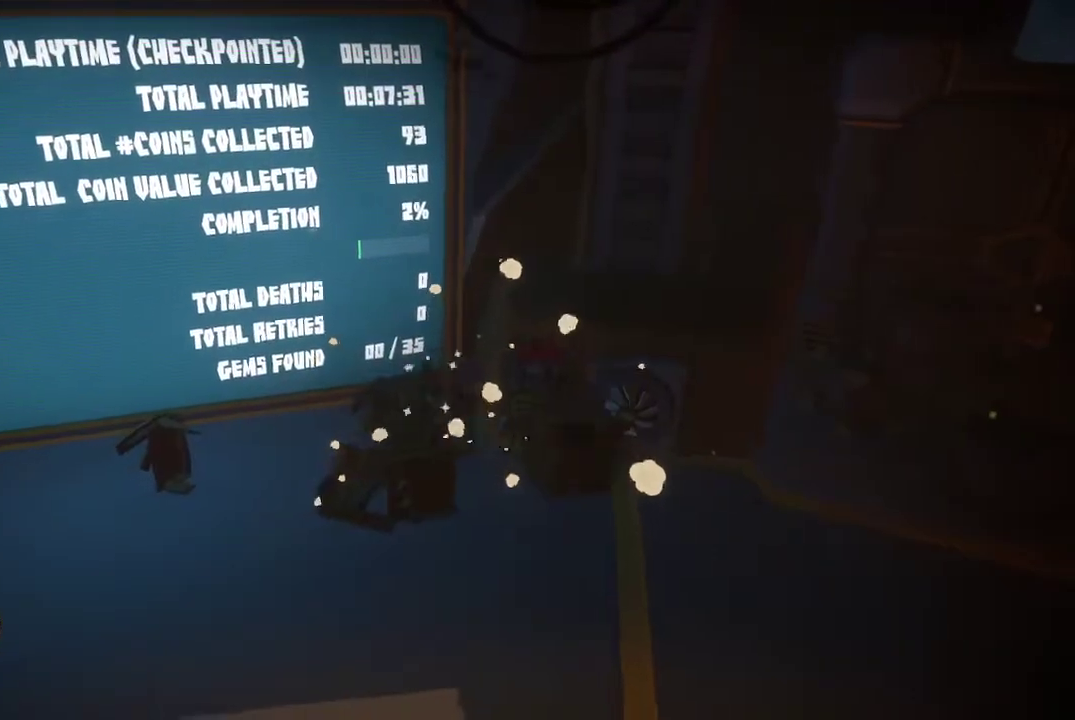
{"buttons": [], "left_stick": "down-right", "right_stick": "center", "events": [[100, "left_stick", "down-left"], [200, "left_stick", "down"], [367, "left_stick", "down-right"]]}
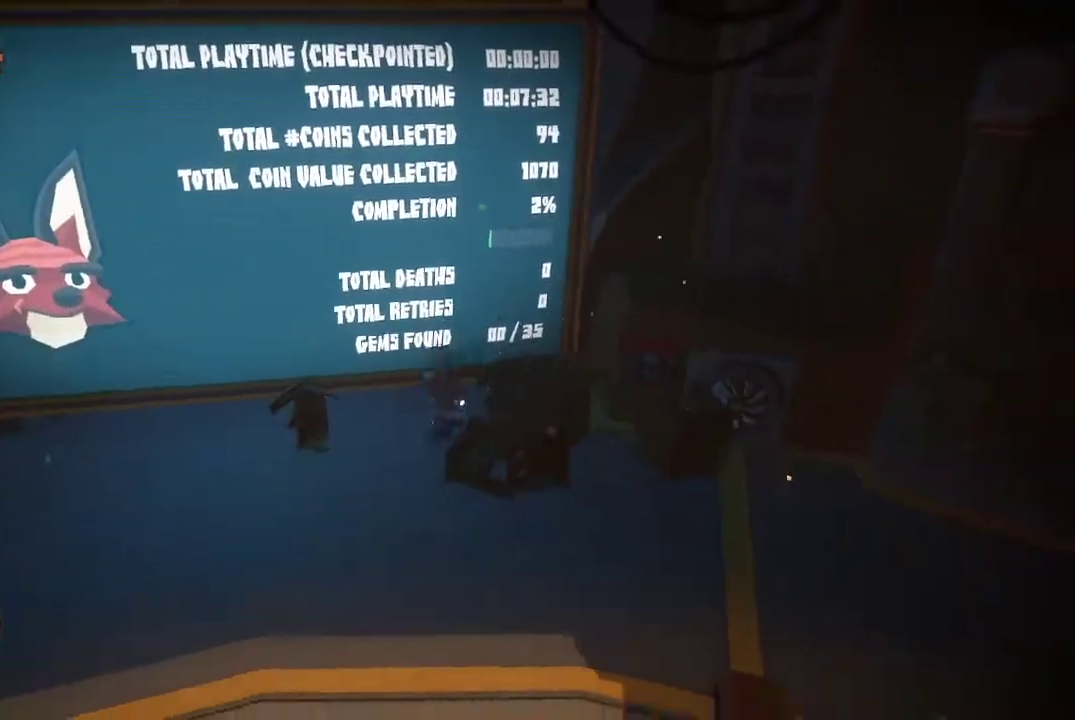
{"buttons": [], "left_stick": "down-left", "right_stick": "center", "events": [[333, "left_stick", "down"], [433, "left_stick", "down-left"]]}
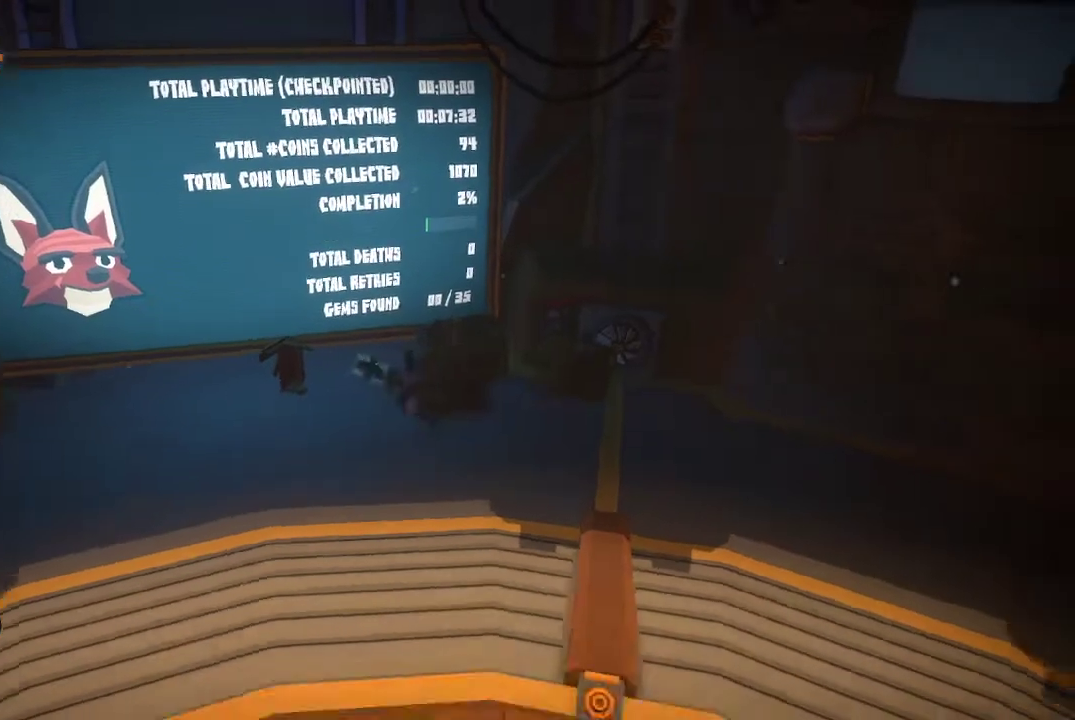
{"buttons": [], "left_stick": "left", "right_stick": "left", "events": [[67, "left_stick", "left"], [67, "right_stick", "left"]]}
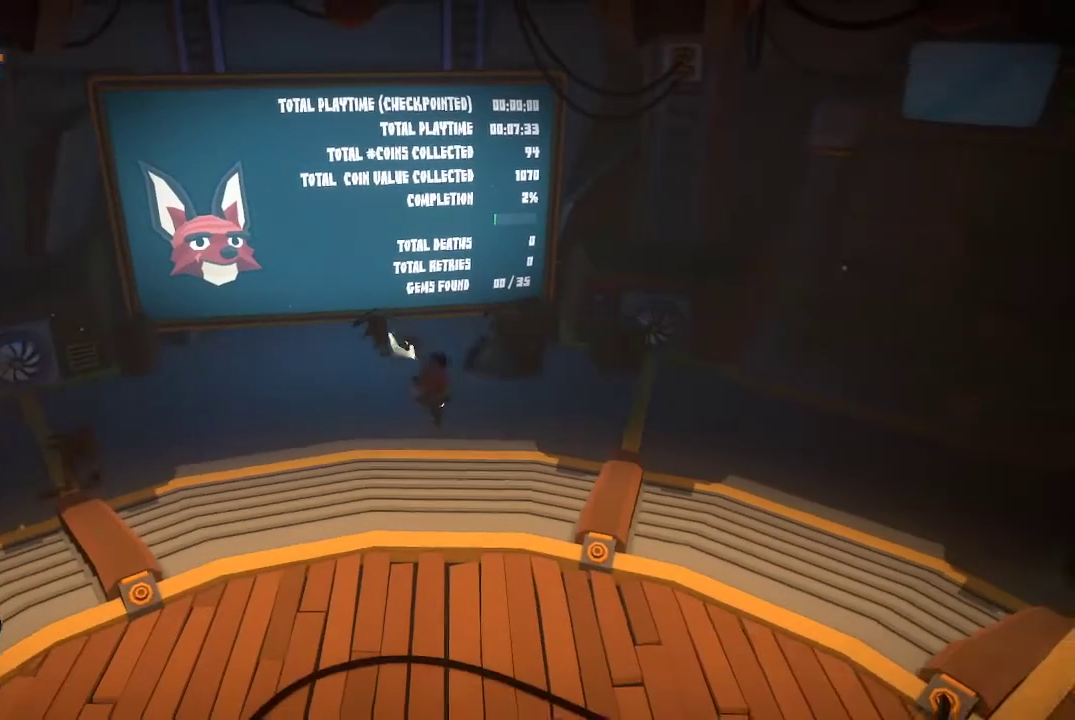
{"buttons": [], "left_stick": "left", "right_stick": "center", "events": [[433, "right_stick", "center"]]}
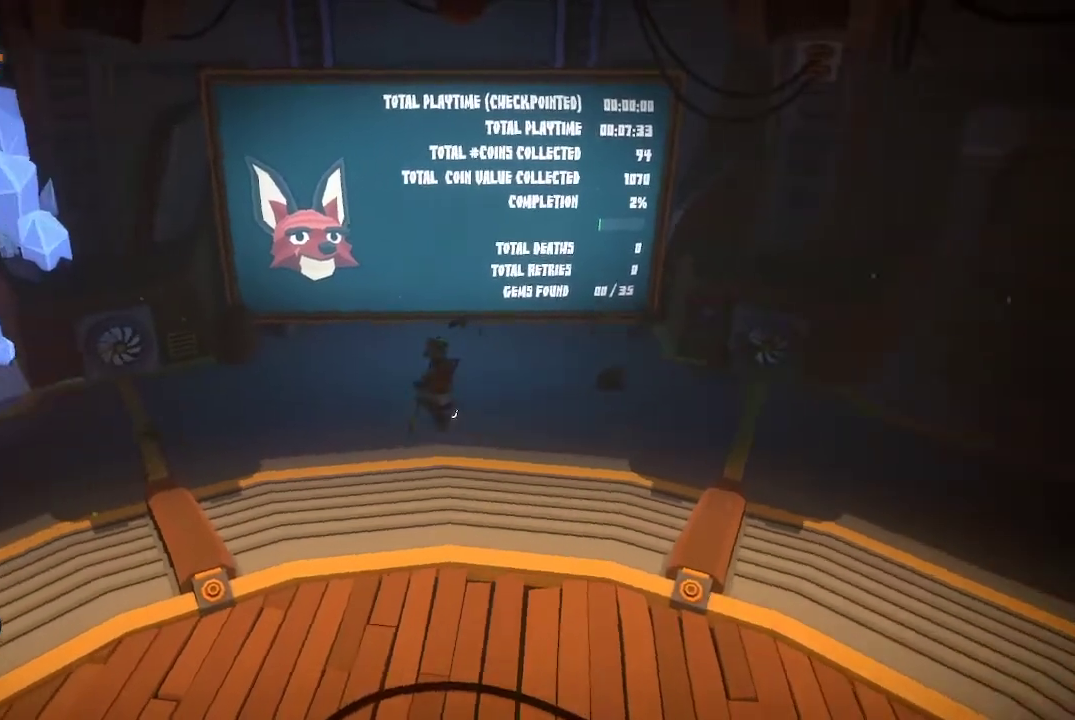
{"buttons": [], "left_stick": "left", "right_stick": "center", "events": []}
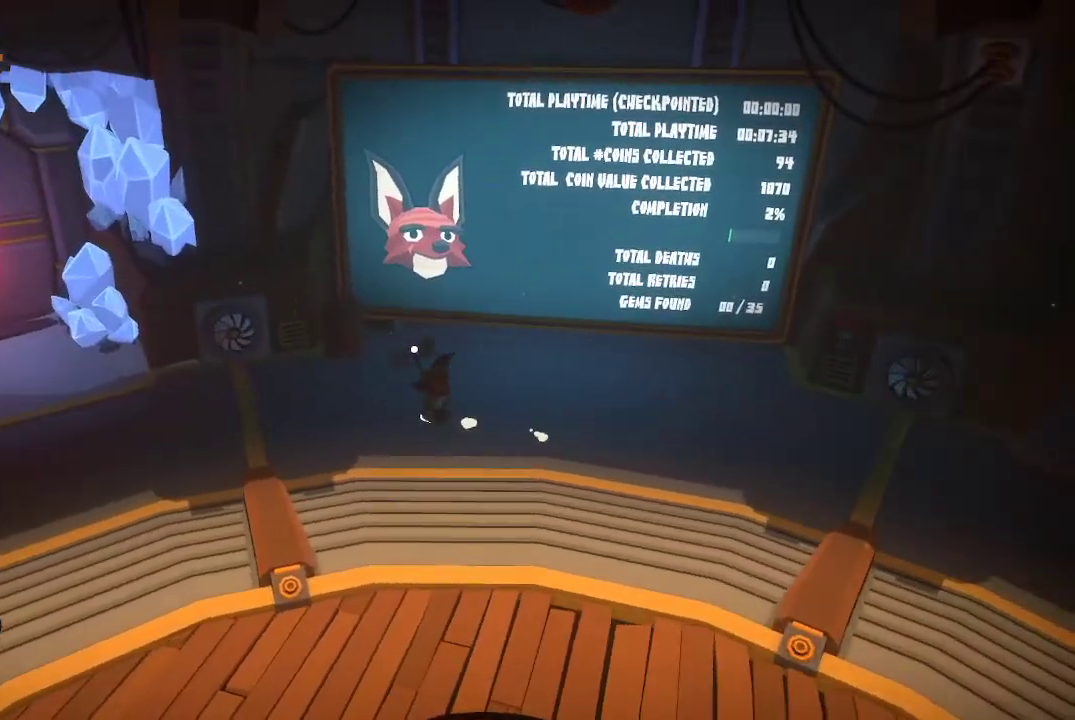
{"buttons": [], "left_stick": "left", "right_stick": "center", "events": []}
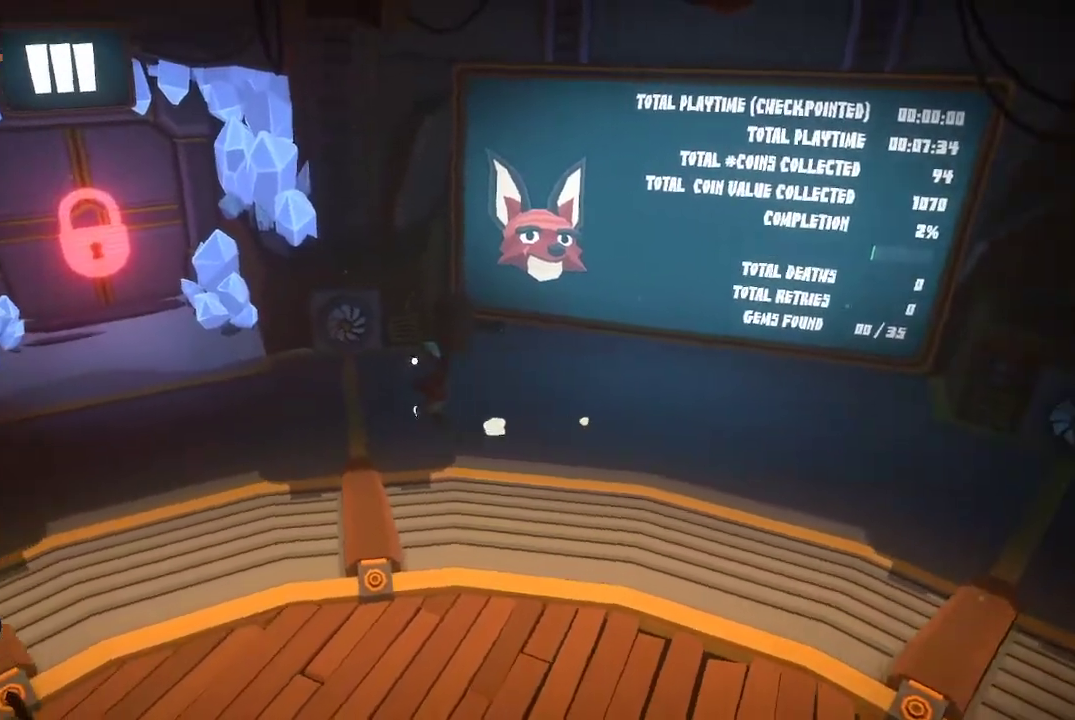
{"buttons": [], "left_stick": "left", "right_stick": "center", "events": []}
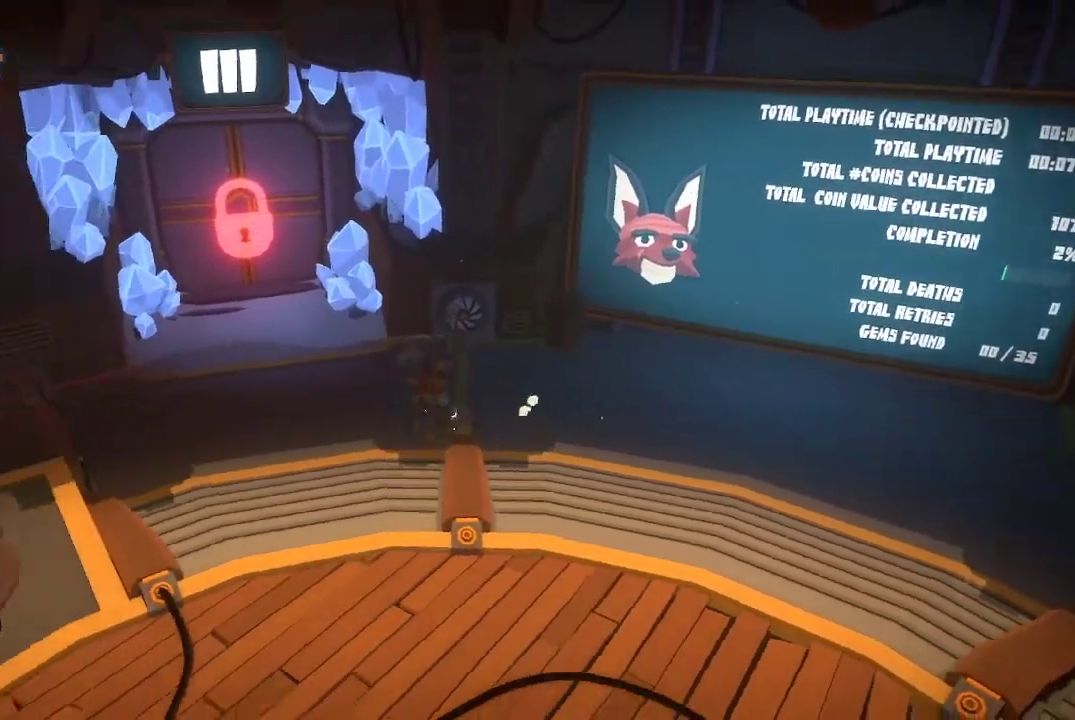
{"buttons": [], "left_stick": "left", "right_stick": "center", "events": []}
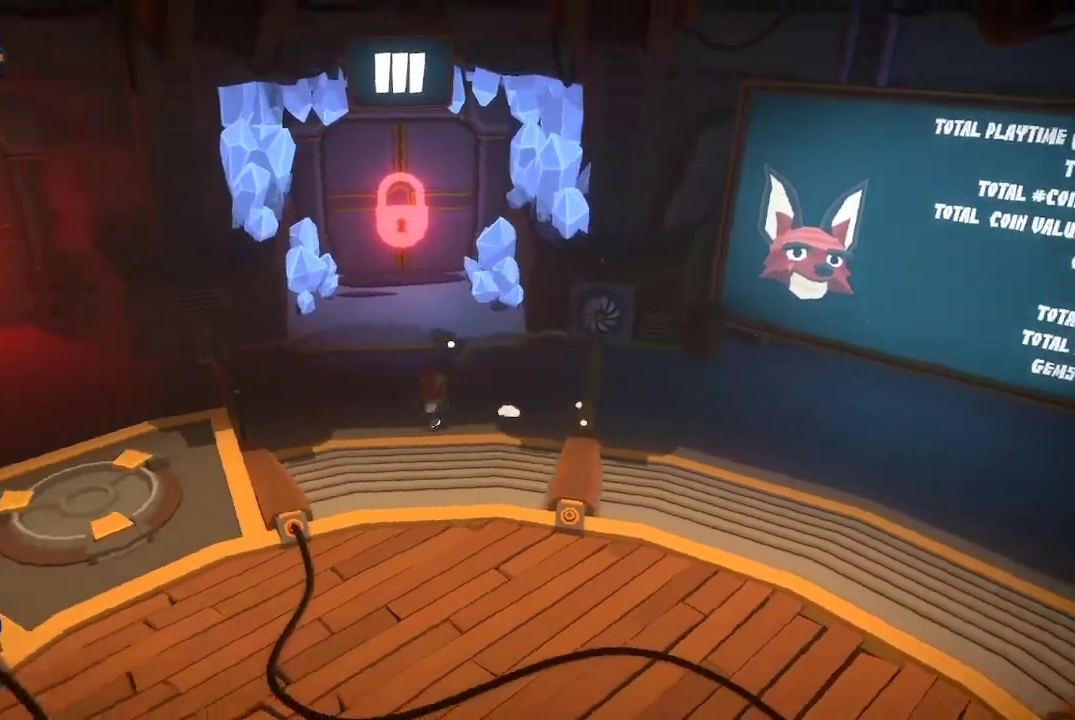
{"buttons": [], "left_stick": "left", "right_stick": "center", "events": [[100, "A", "down"], [200, "A", "up"]]}
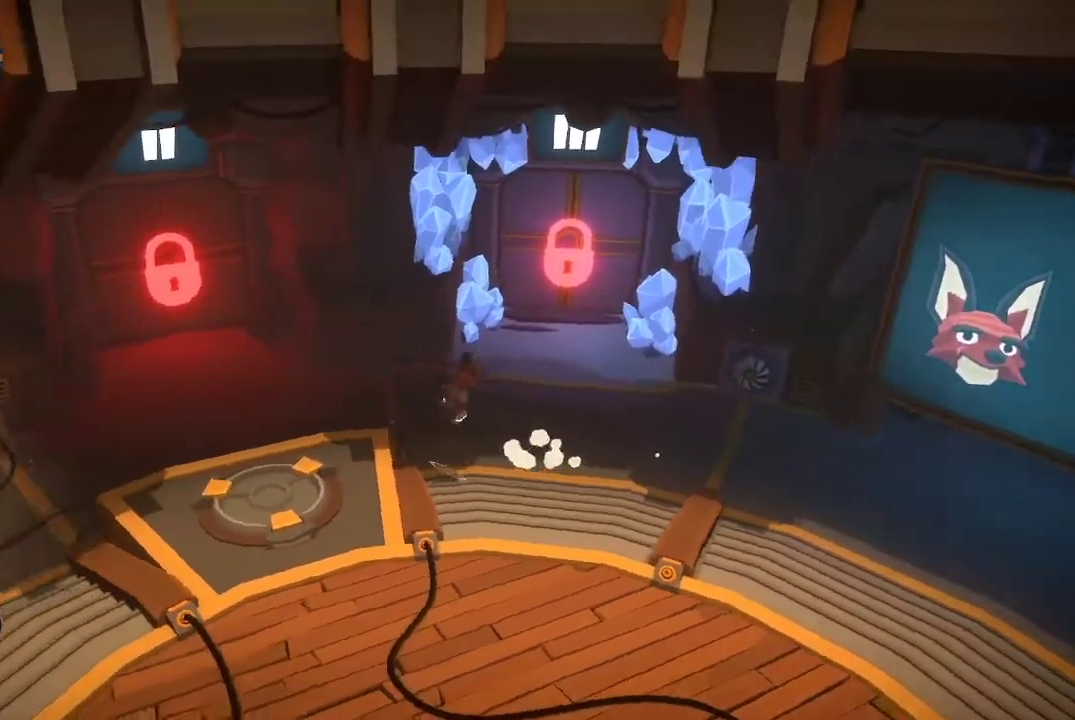
{"buttons": [], "left_stick": "left", "right_stick": "center", "events": [[300, "A", "down"], [400, "A", "up"]]}
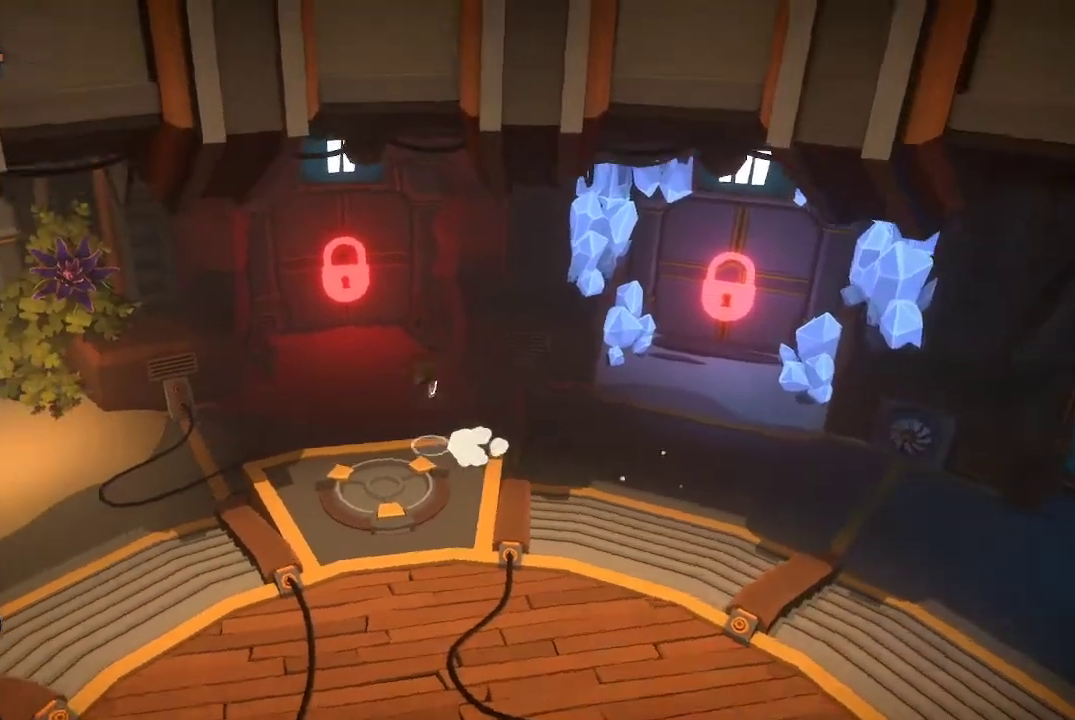
{"buttons": [], "left_stick": "left", "right_stick": "center", "events": []}
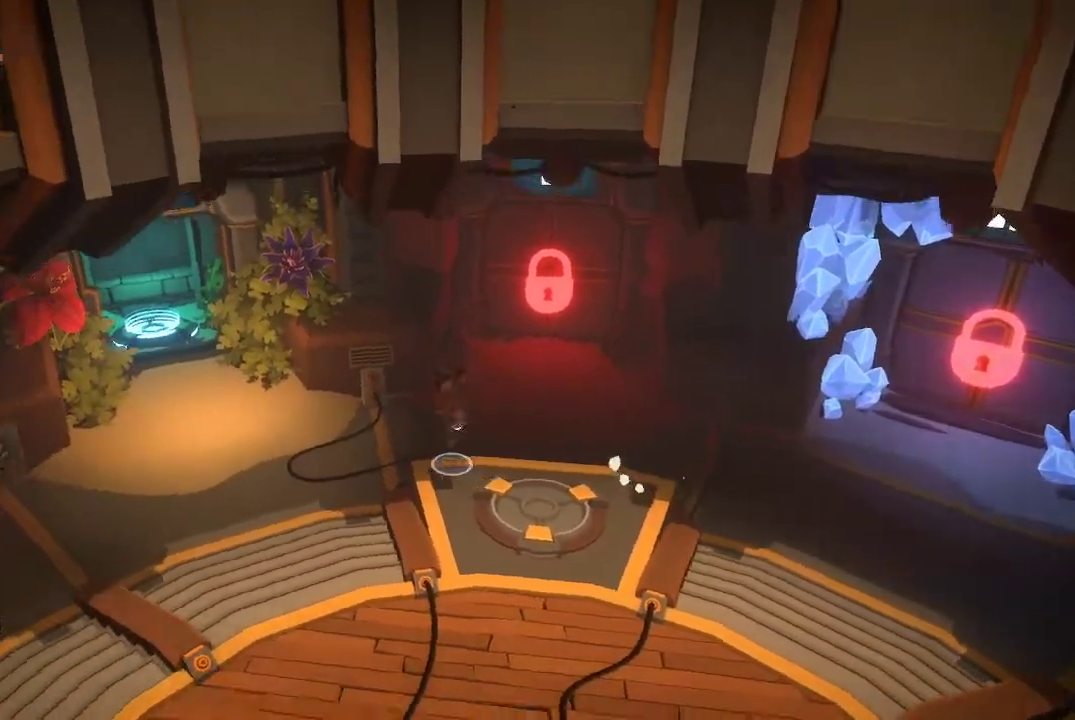
{"buttons": [], "left_stick": "left", "right_stick": "center", "events": []}
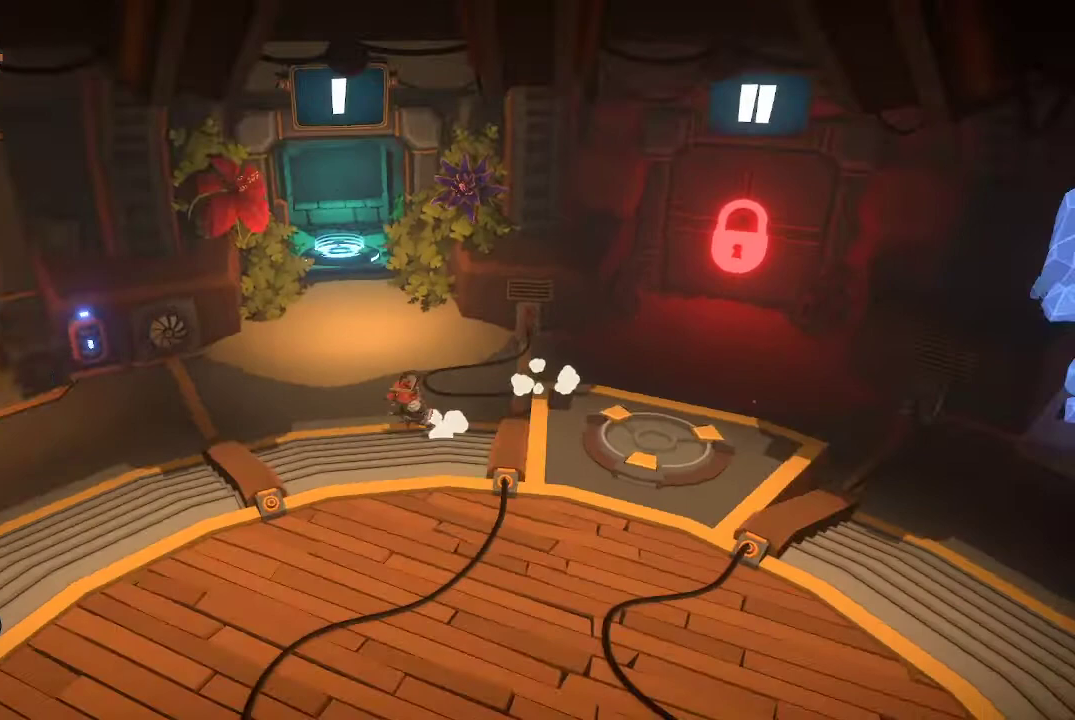
{"buttons": [], "left_stick": "up", "right_stick": "center", "events": [[100, "left_stick", "up-left"], [300, "left_stick", "up"]]}
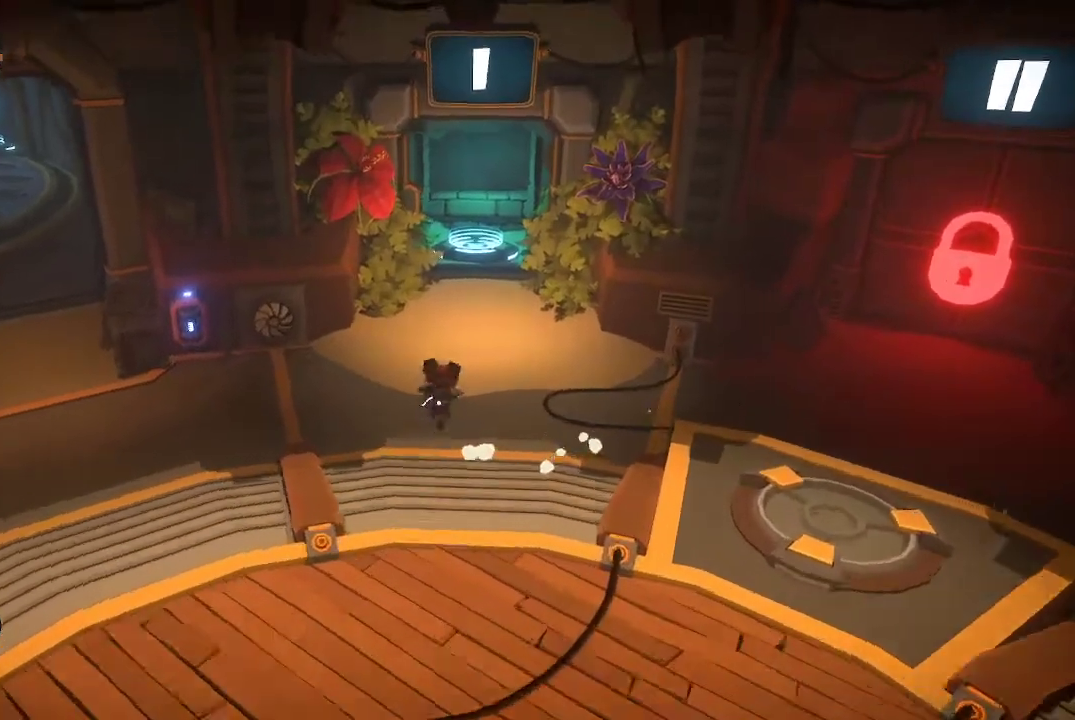
{"buttons": [], "left_stick": "up", "right_stick": "center", "events": []}
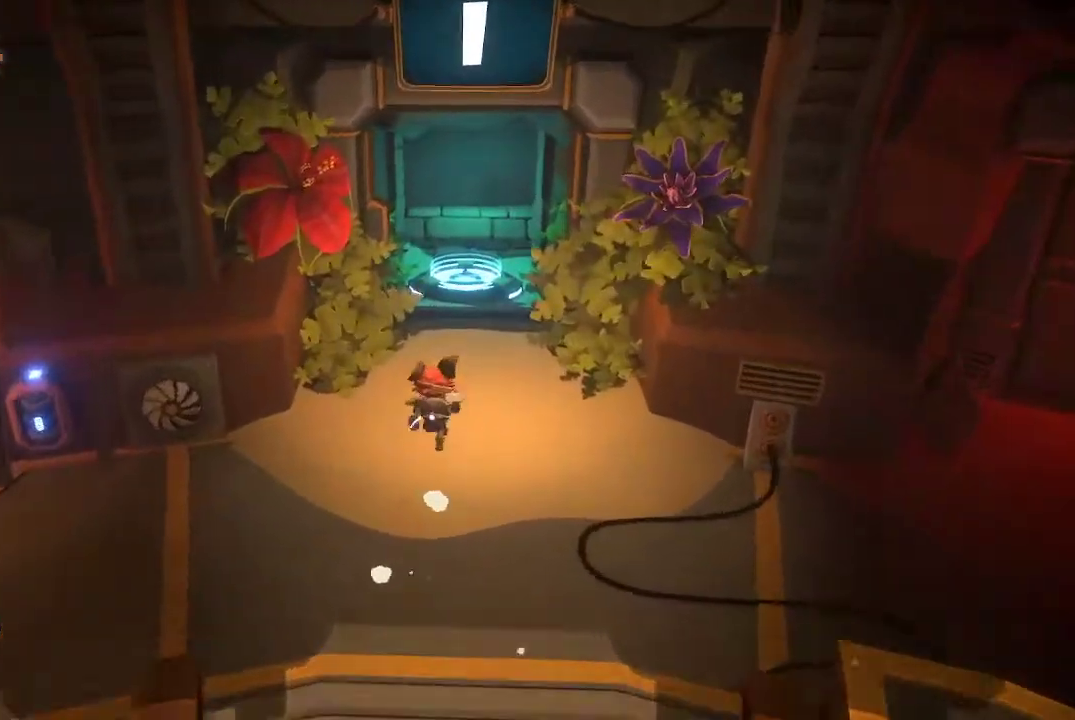
{"buttons": [], "left_stick": "up", "right_stick": "center", "events": []}
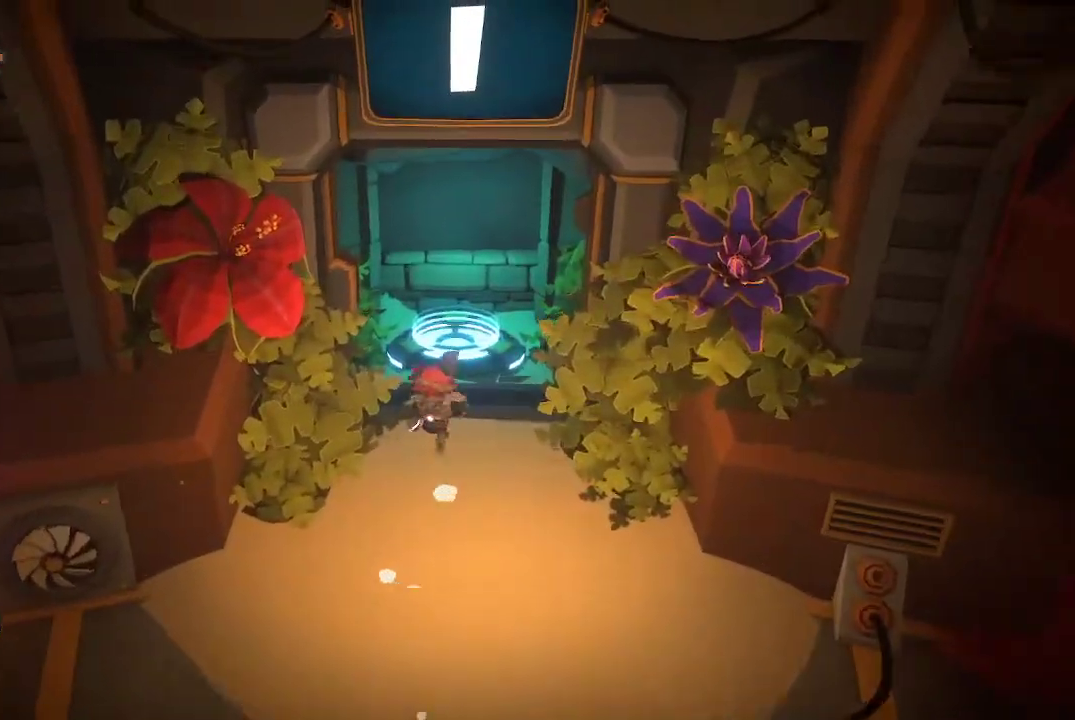
{"buttons": [], "left_stick": "up", "right_stick": "center", "events": []}
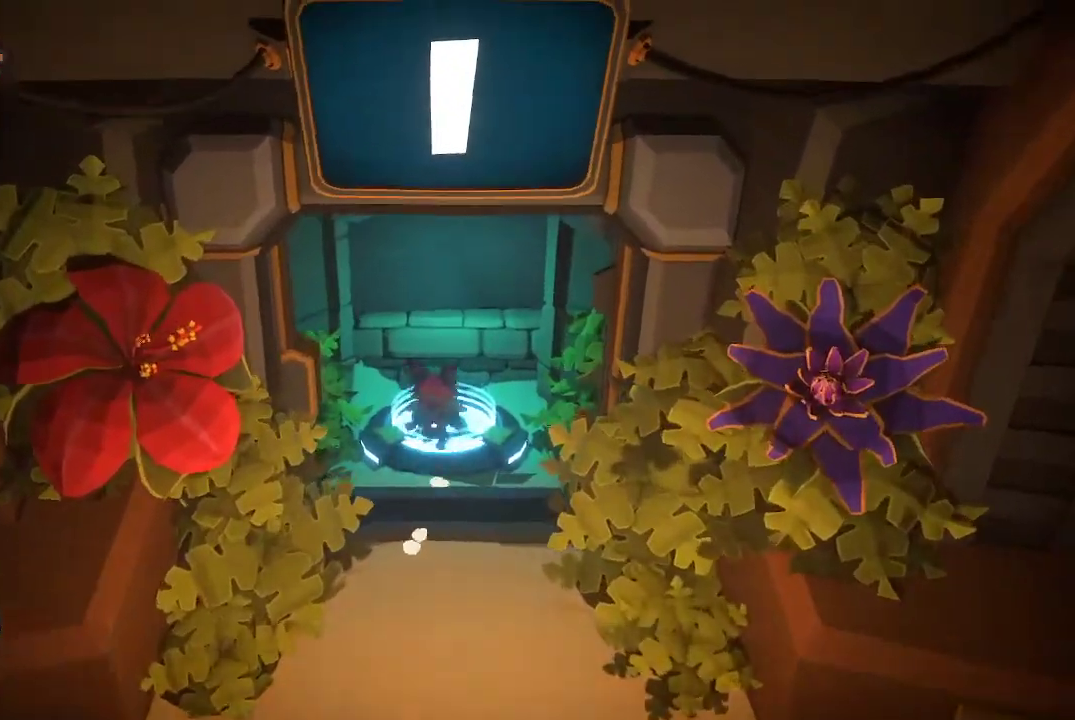
{"buttons": [], "left_stick": "center", "right_stick": "center", "events": [[133, "left_stick", "center"]]}
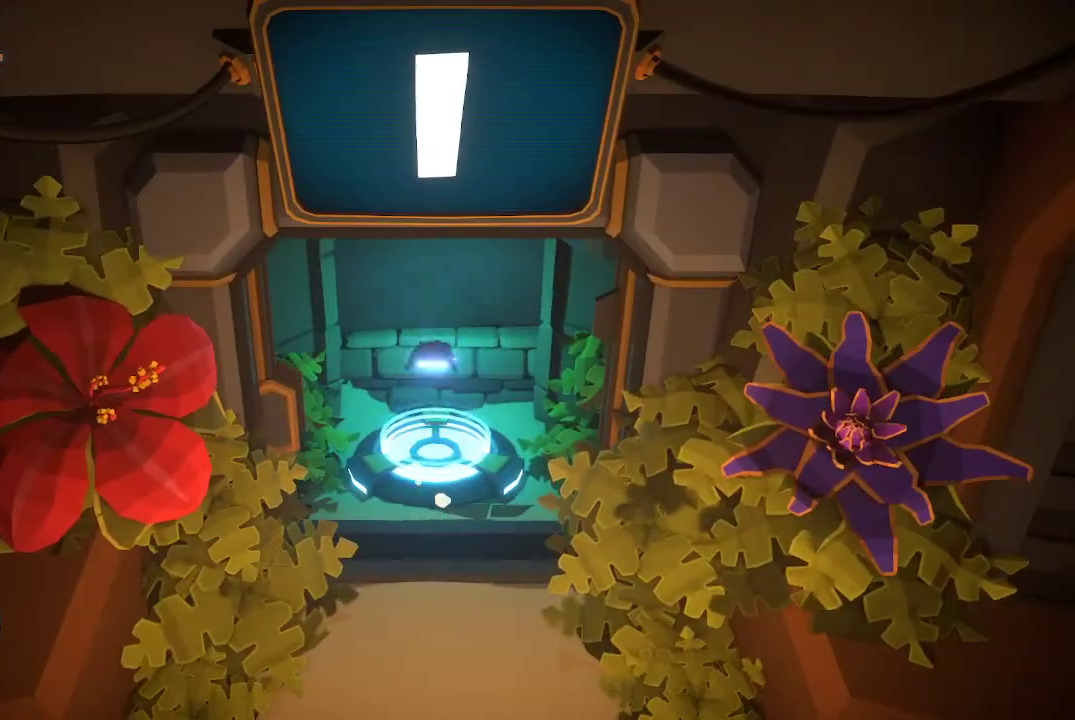
{"buttons": [], "left_stick": "center", "right_stick": "center", "events": []}